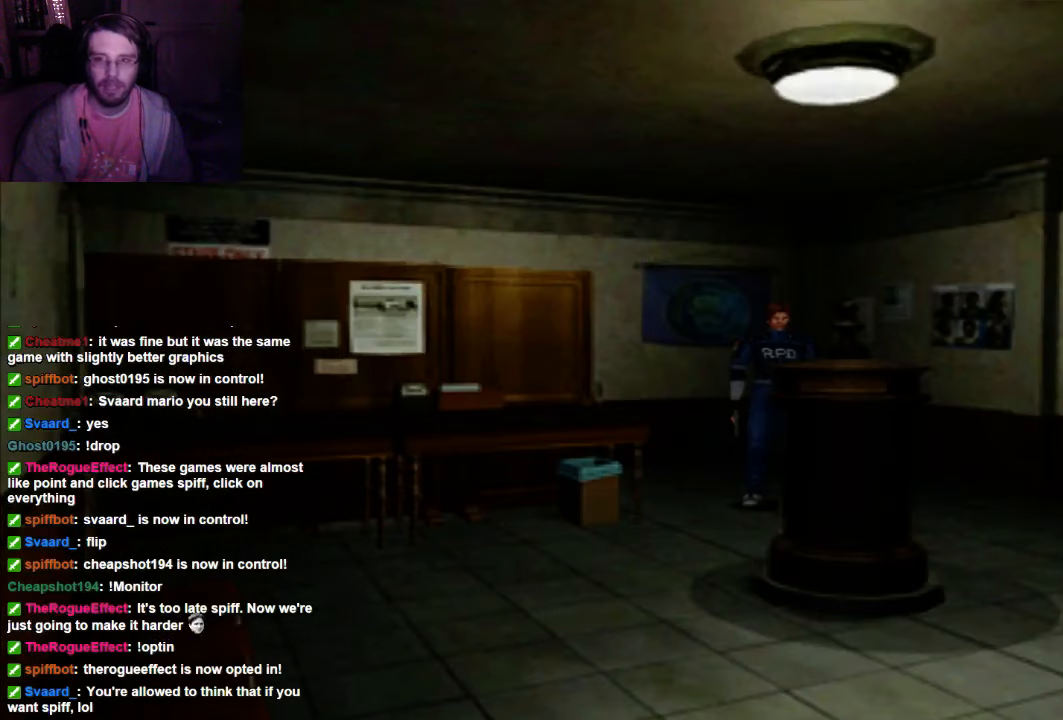
Gameplay with a controller (Xbox layout); each line is a JSON object with the inputs held at the frame after it. "events" lists button and stick changes between this image and that frame as [ms after this image, input, new state], when the widget could be followed in between. Not read: L3 R3.
{"buttons": ["DPAD_UP"], "left_stick": "center", "right_stick": "center", "events": [[500, "DPAD_UP", "down"]]}
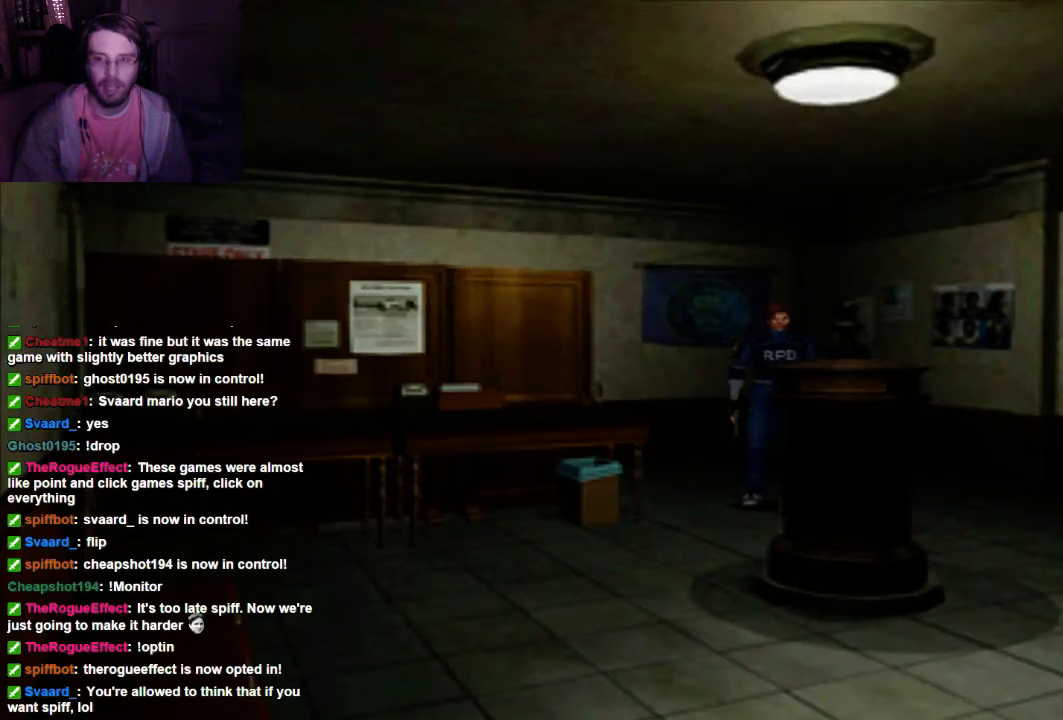
{"buttons": [], "left_stick": "center", "right_stick": "center", "events": [[267, "DPAD_UP", "up"]]}
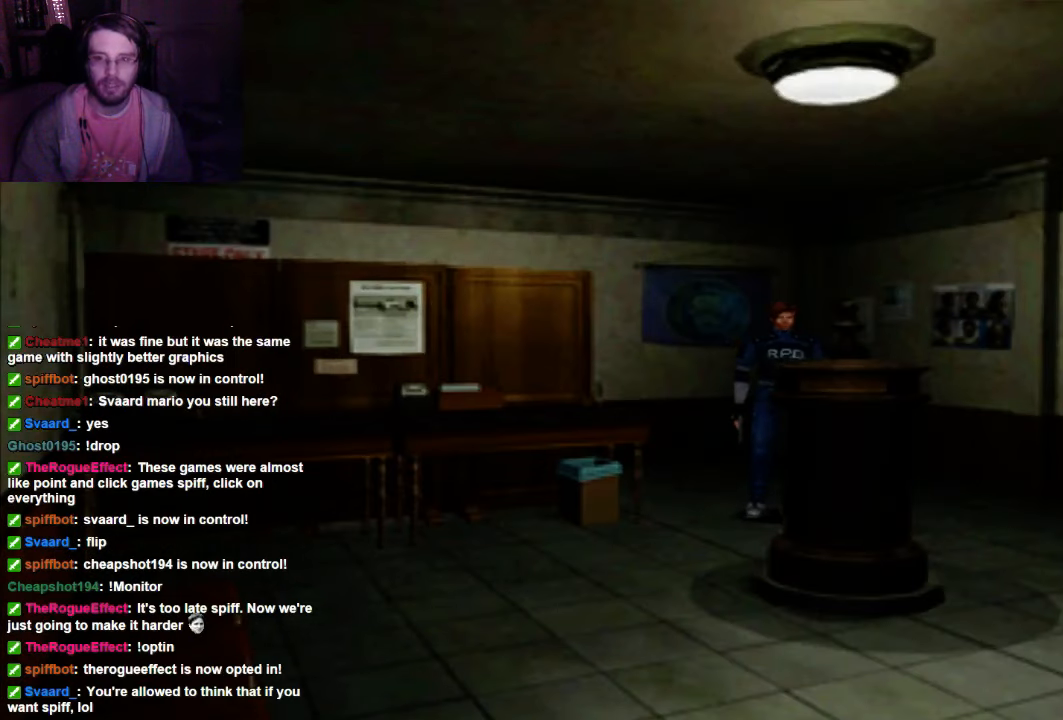
{"buttons": [], "left_stick": "center", "right_stick": "center", "events": []}
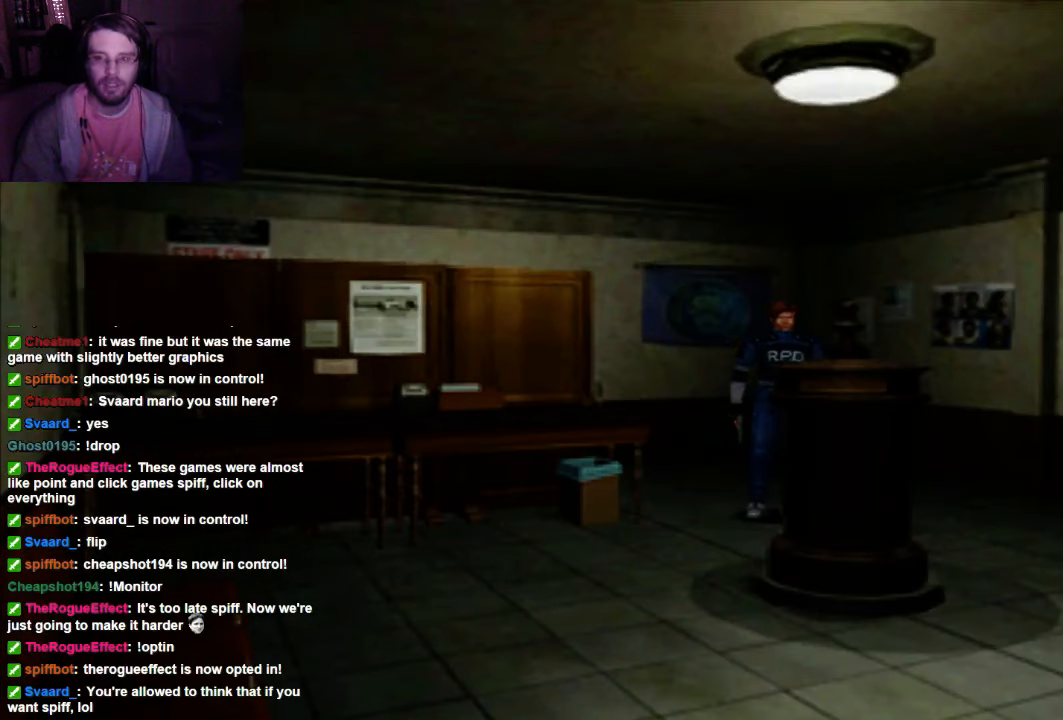
{"buttons": ["X", "DPAD_UP"], "left_stick": "center", "right_stick": "center", "events": [[334, "DPAD_UP", "down"], [434, "X", "down"]]}
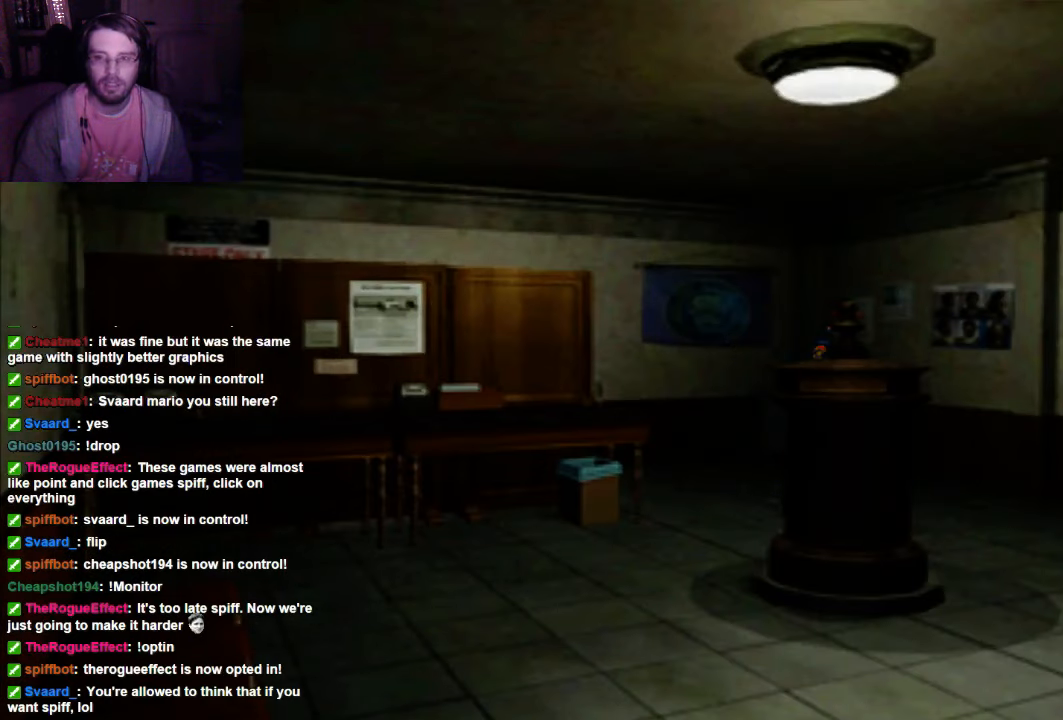
{"buttons": ["DPAD_UP"], "left_stick": "center", "right_stick": "center", "events": [[300, "X", "up"]]}
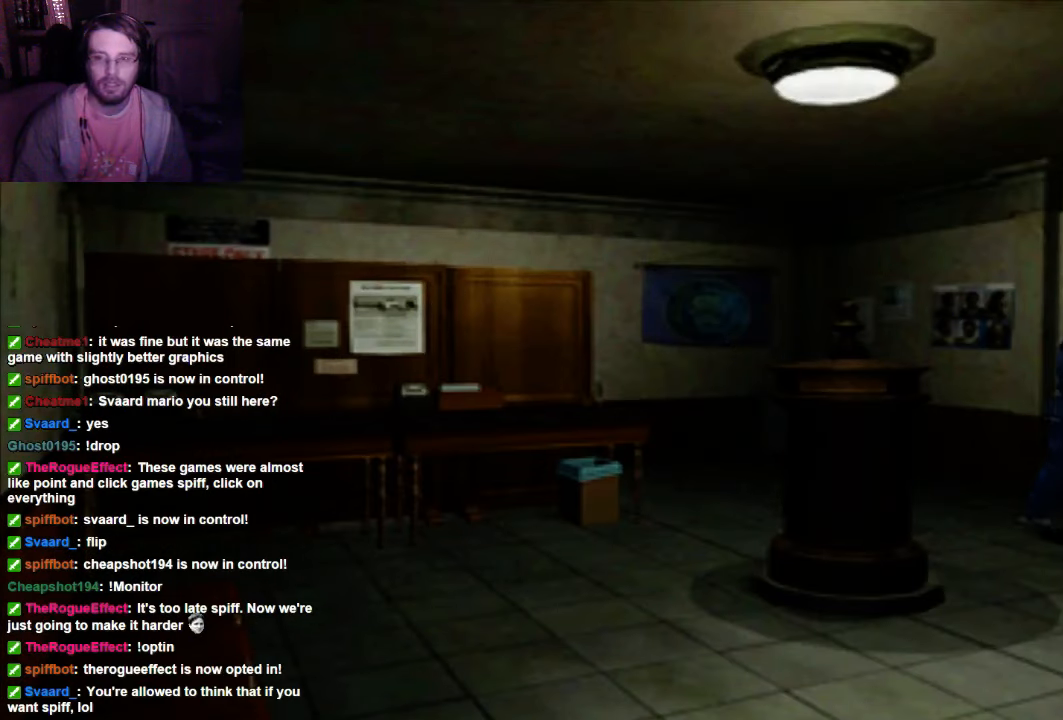
{"buttons": ["X", "DPAD_UP", "DPAD_RIGHT"], "left_stick": "center", "right_stick": "center", "events": [[67, "DPAD_RIGHT", "down"], [300, "X", "down"]]}
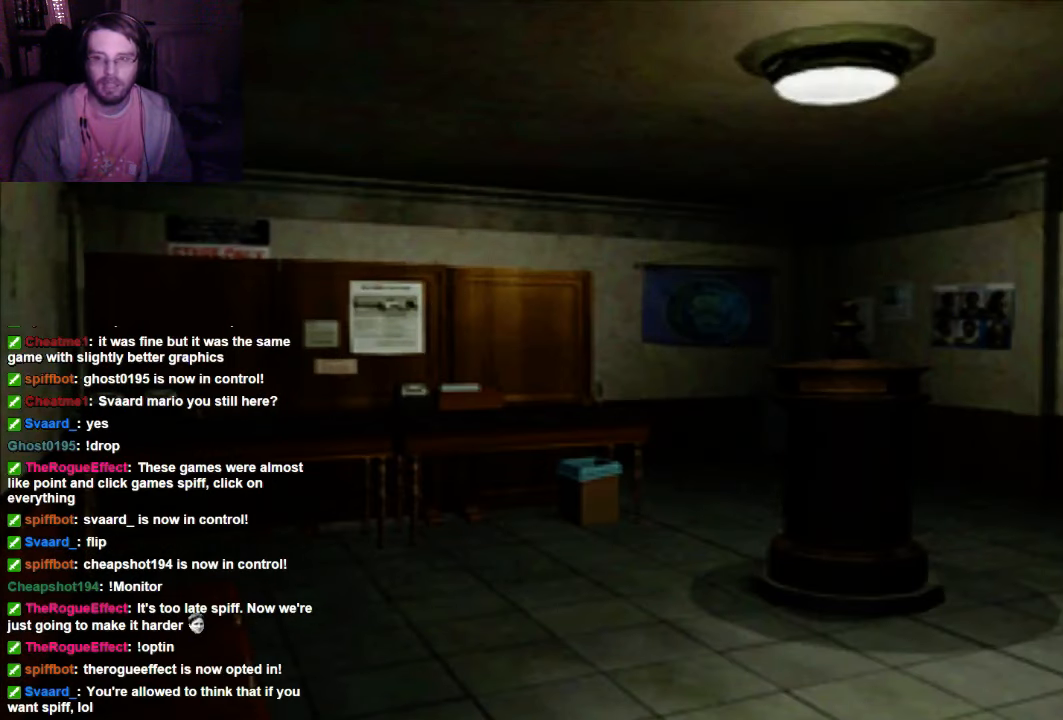
{"buttons": [], "left_stick": "center", "right_stick": "center", "events": [[267, "DPAD_RIGHT", "up"], [267, "X", "up"], [367, "DPAD_UP", "up"]]}
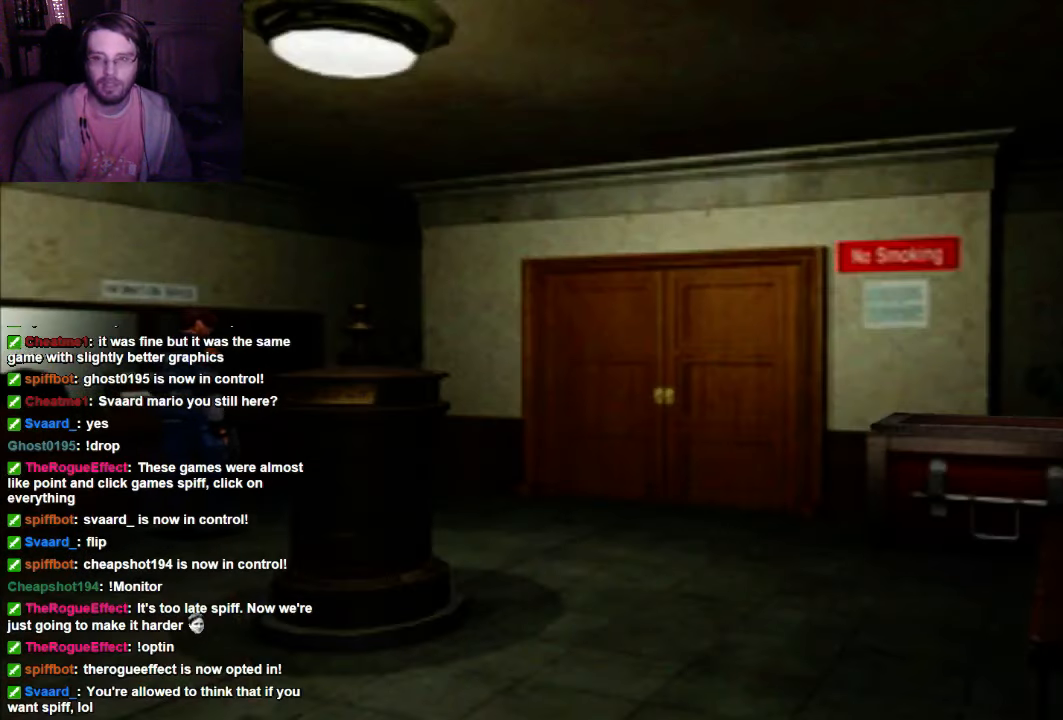
{"buttons": ["DPAD_UP"], "left_stick": "center", "right_stick": "center", "events": [[434, "DPAD_UP", "down"]]}
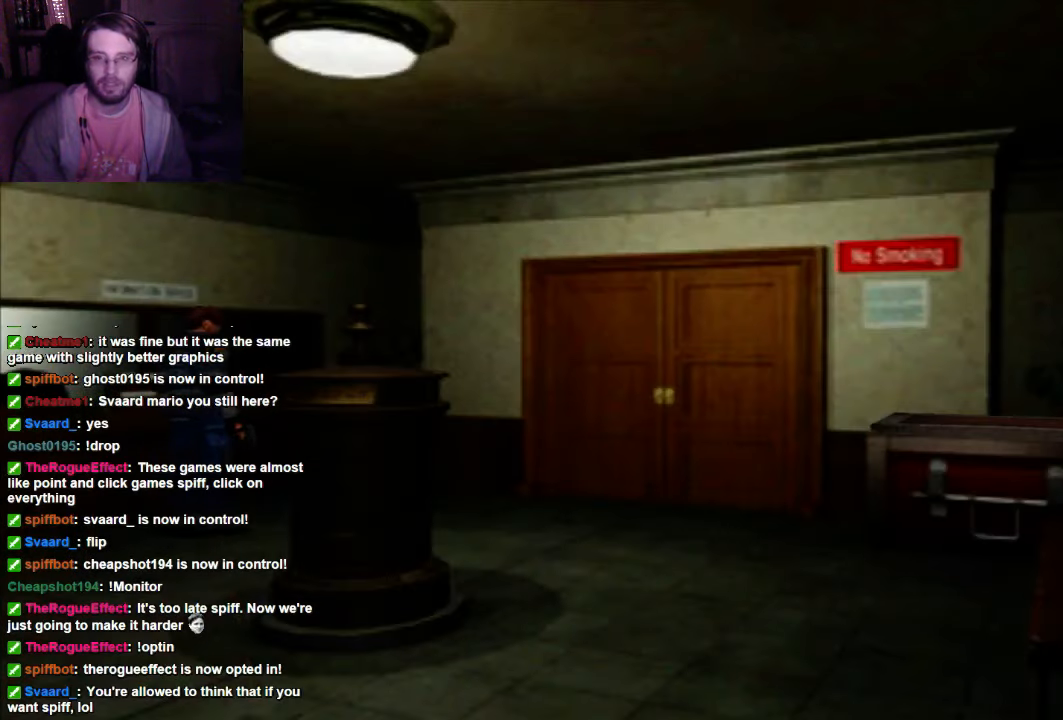
{"buttons": ["DPAD_UP"], "left_stick": "center", "right_stick": "center", "events": []}
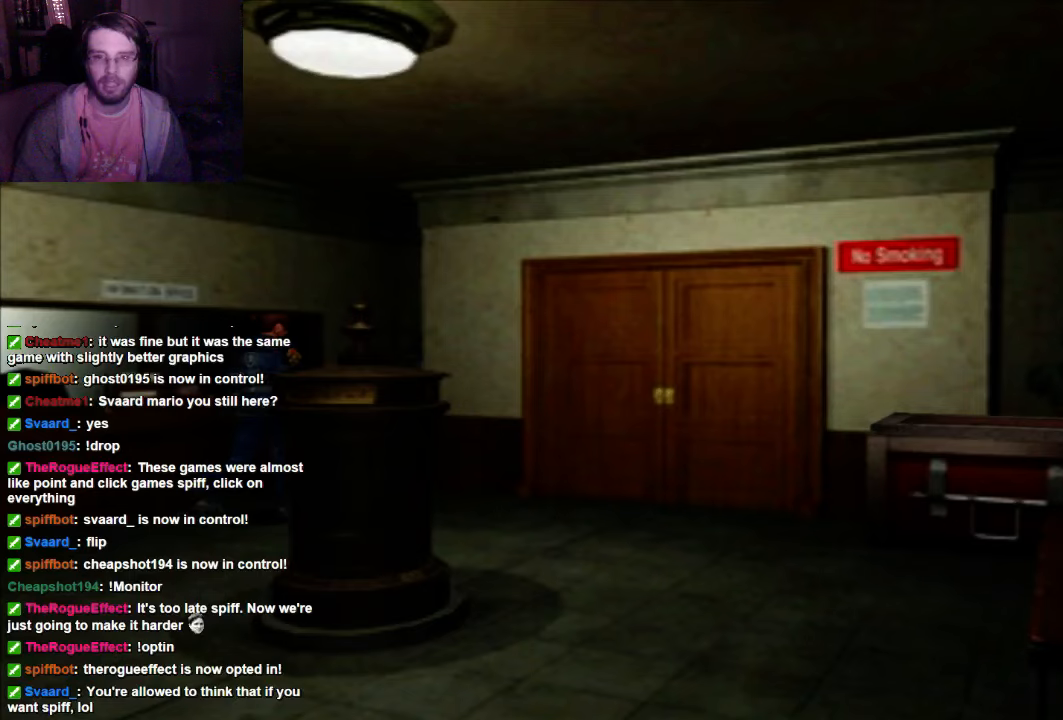
{"buttons": ["DPAD_UP", "DPAD_RIGHT"], "left_stick": "center", "right_stick": "center", "events": [[200, "DPAD_RIGHT", "down"]]}
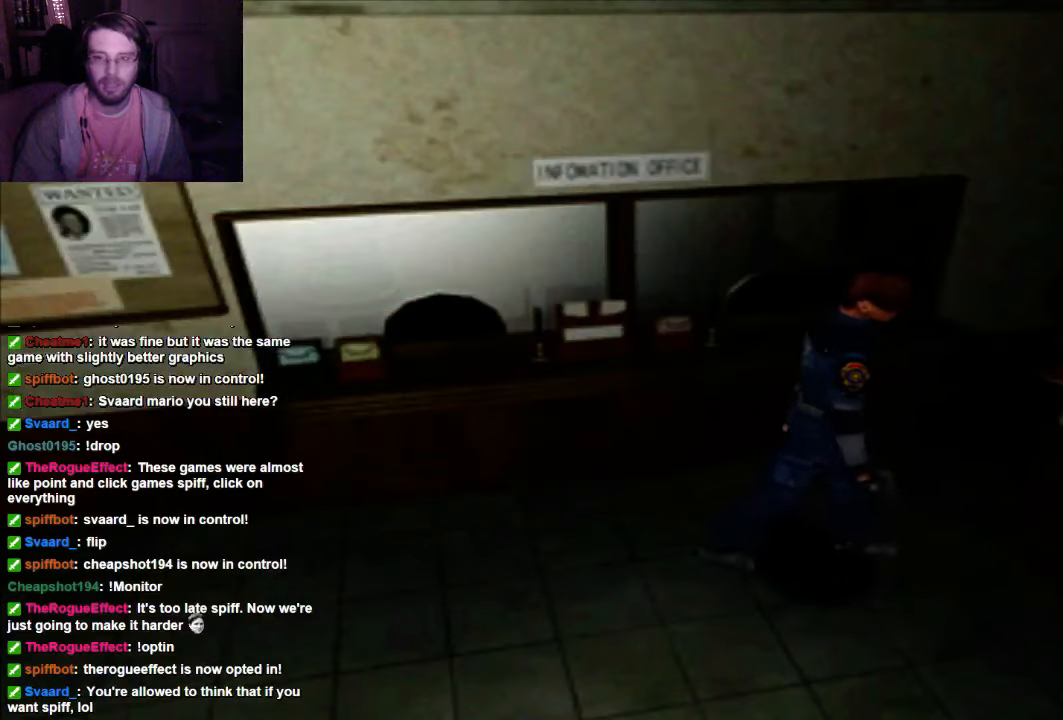
{"buttons": [], "left_stick": "center", "right_stick": "center", "events": [[134, "DPAD_RIGHT", "up"], [200, "DPAD_UP", "up"]]}
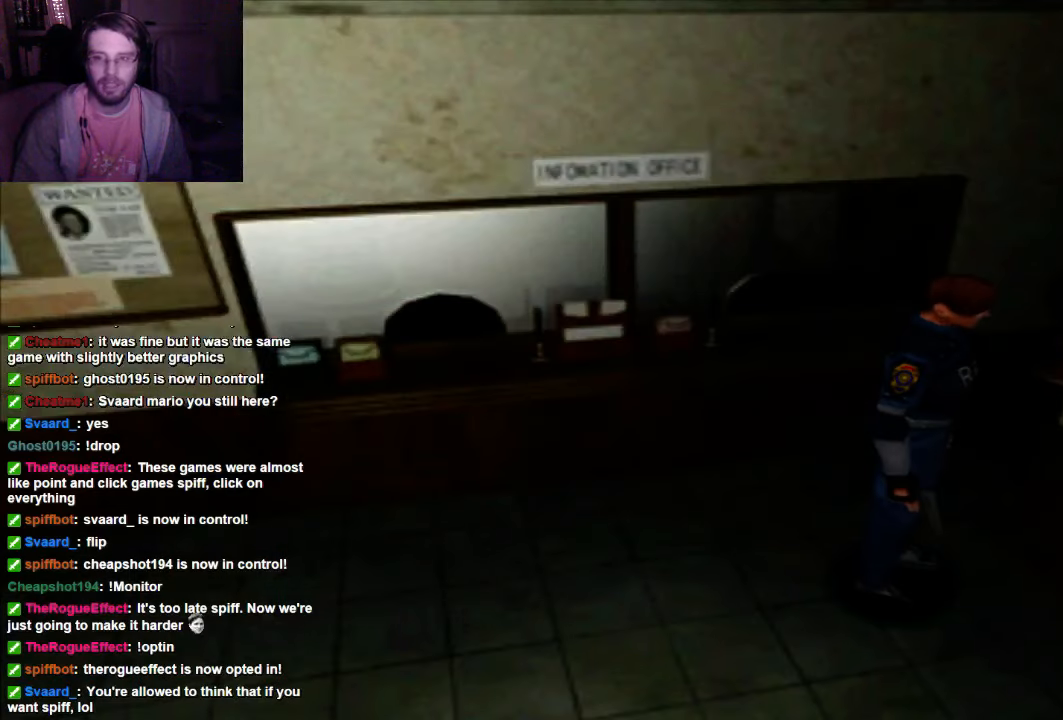
{"buttons": ["X", "DPAD_UP"], "left_stick": "center", "right_stick": "center", "events": [[67, "DPAD_RIGHT", "down"], [200, "X", "down"], [500, "DPAD_RIGHT", "up"], [500, "DPAD_UP", "down"]]}
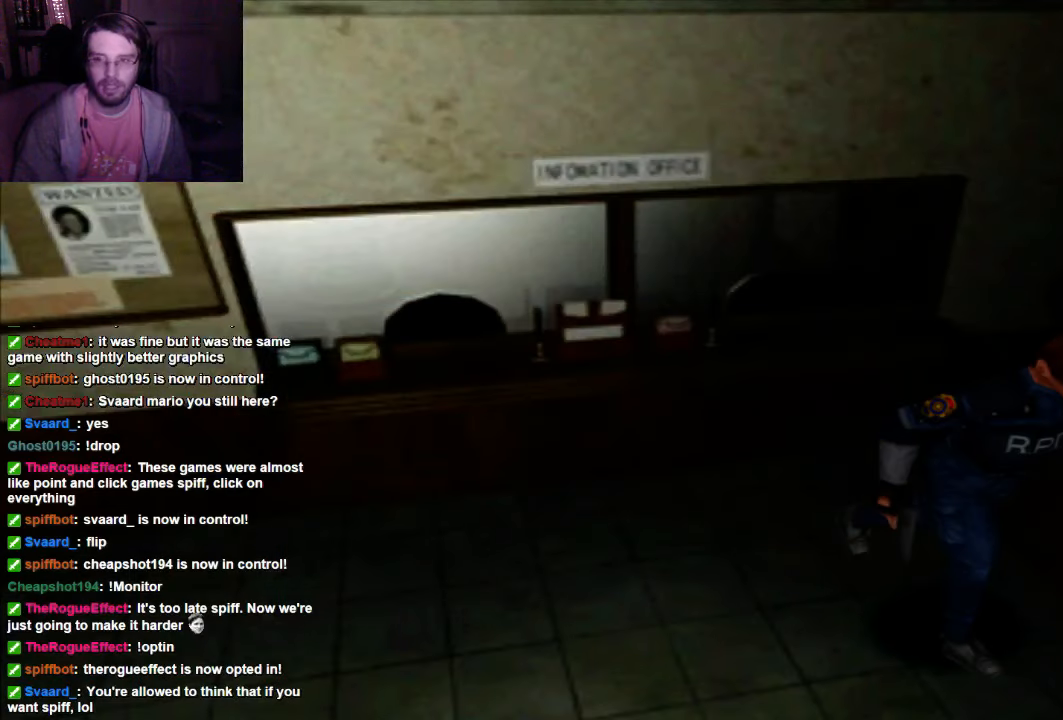
{"buttons": ["X", "DPAD_UP"], "left_stick": "center", "right_stick": "center", "events": []}
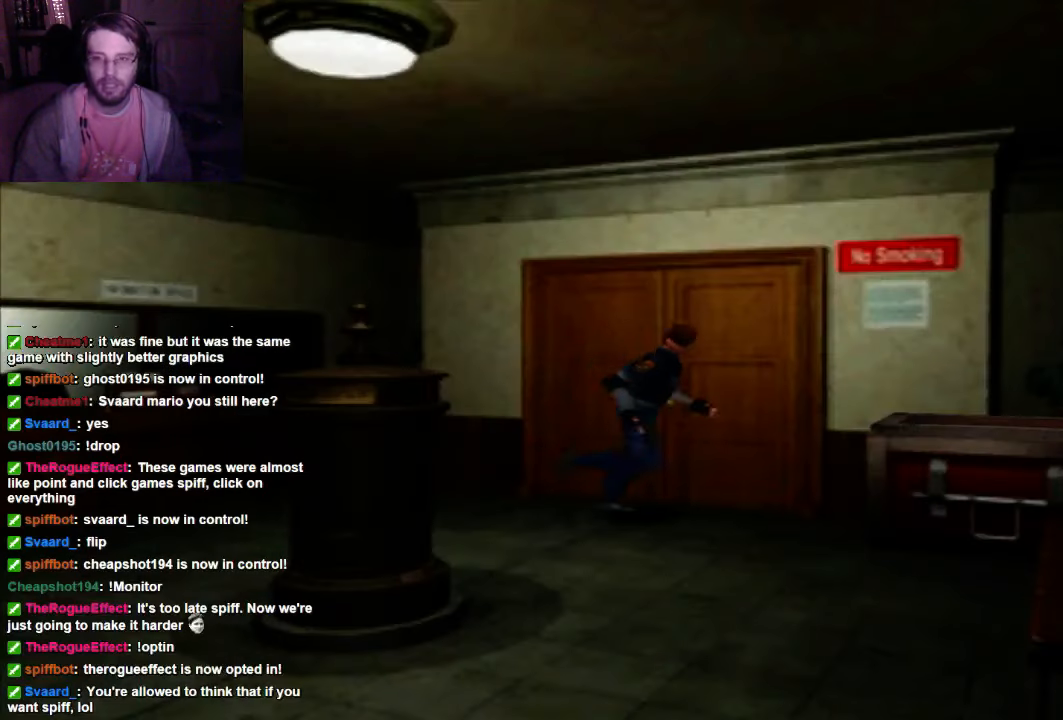
{"buttons": ["X", "DPAD_UP", "DPAD_RIGHT"], "left_stick": "center", "right_stick": "center", "events": [[300, "DPAD_RIGHT", "down"]]}
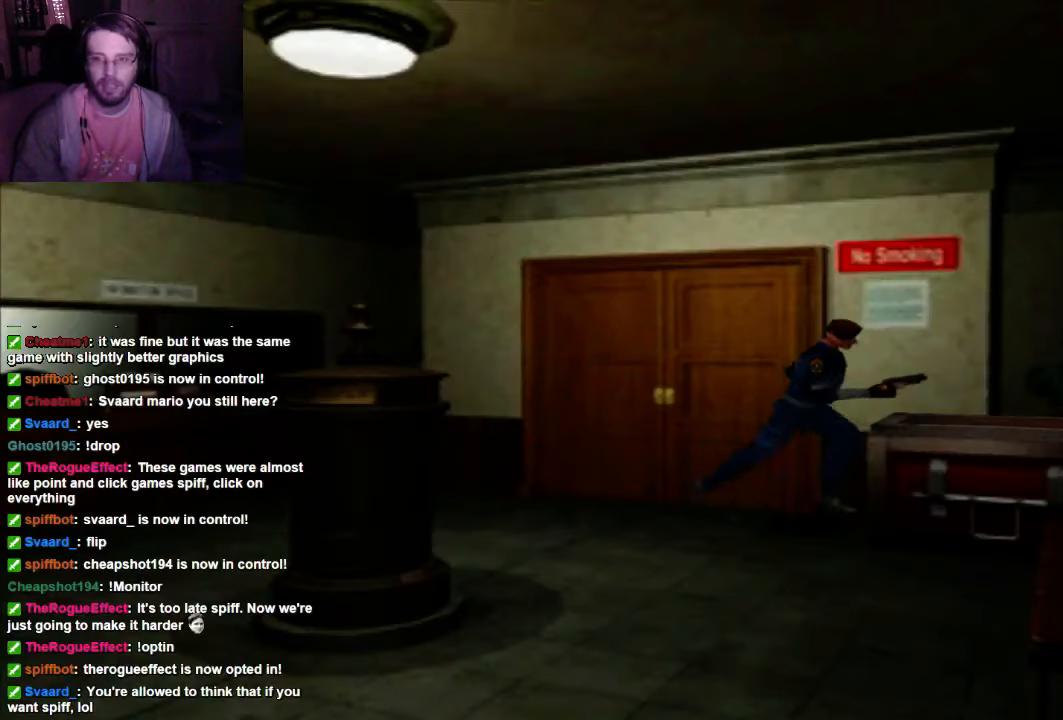
{"buttons": ["X", "DPAD_UP"], "left_stick": "center", "right_stick": "center", "events": [[300, "DPAD_RIGHT", "up"]]}
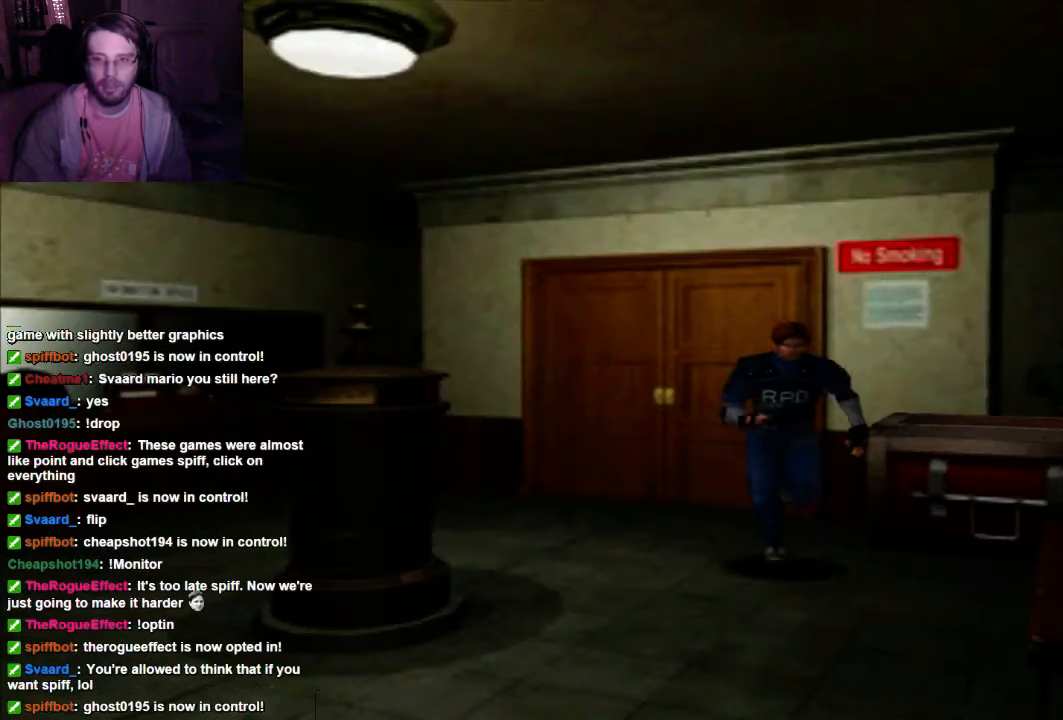
{"buttons": ["DPAD_UP"], "left_stick": "center", "right_stick": "center", "events": [[234, "X", "up"]]}
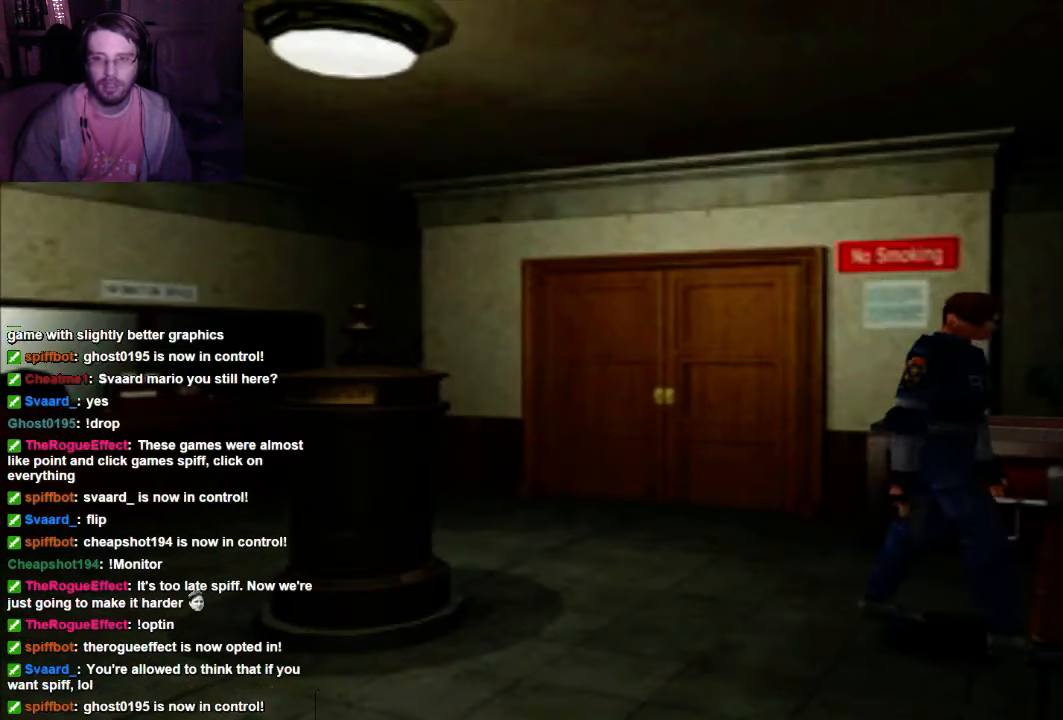
{"buttons": ["DPAD_UP"], "left_stick": "center", "right_stick": "center", "events": [[67, "DPAD_UP", "up"], [300, "DPAD_UP", "down"]]}
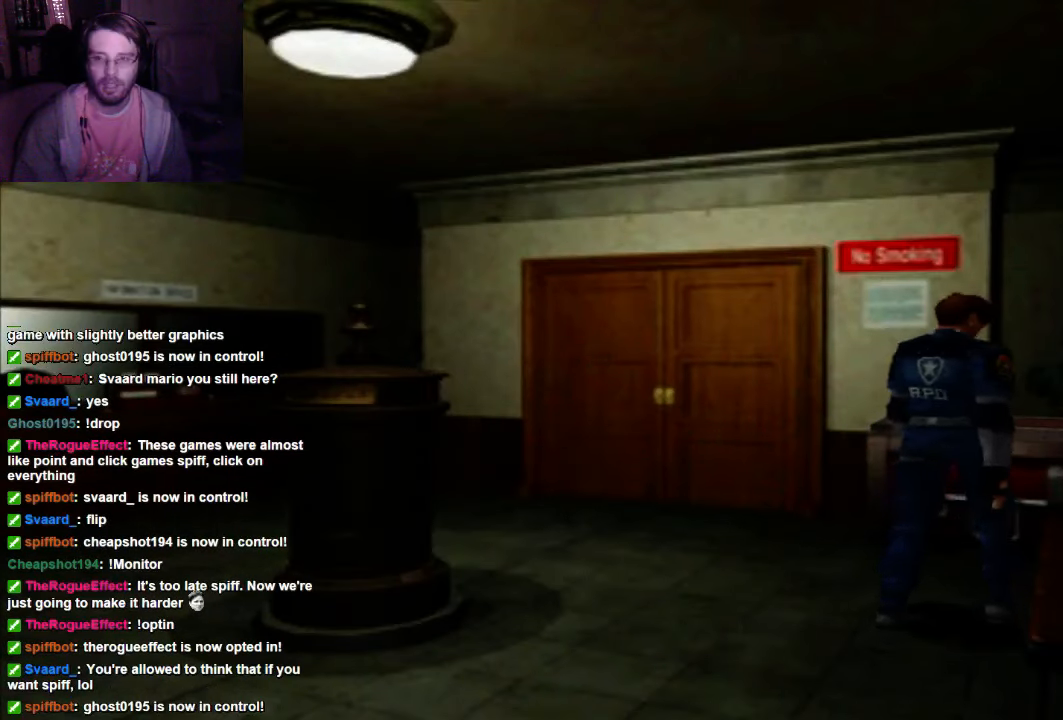
{"buttons": ["A", "DPAD_UP"], "left_stick": "center", "right_stick": "center", "events": [[234, "A", "down"], [434, "A", "up"], [500, "A", "down"]]}
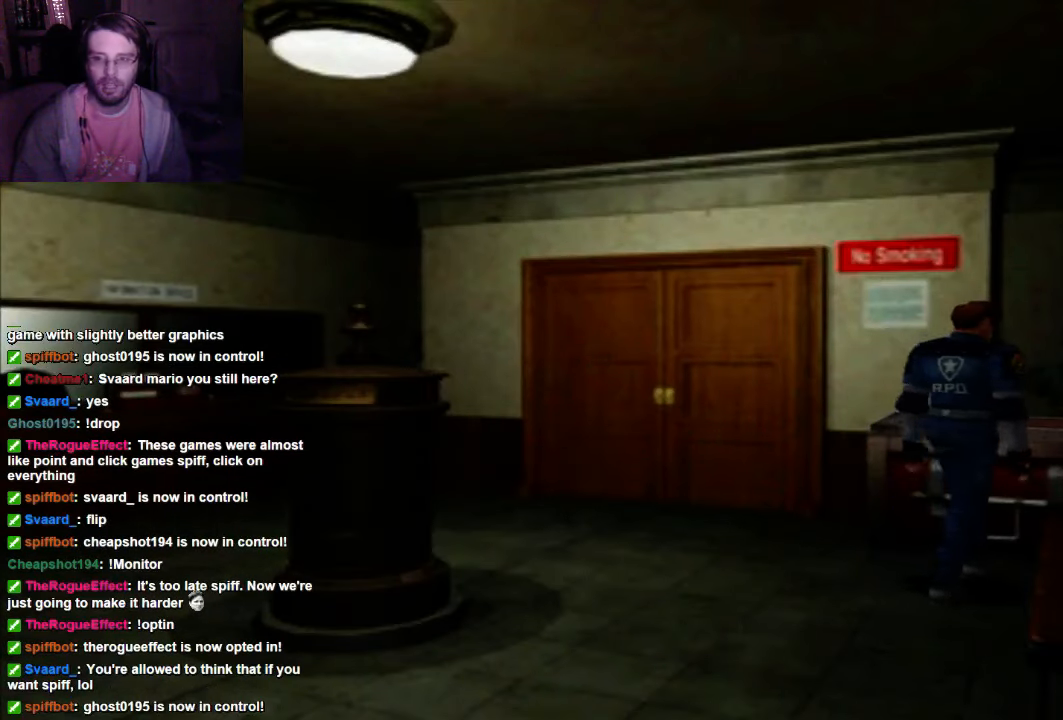
{"buttons": ["DPAD_UP"], "left_stick": "center", "right_stick": "center", "events": [[67, "A", "up"], [167, "A", "down"], [300, "A", "up"], [367, "A", "down"], [500, "A", "up"]]}
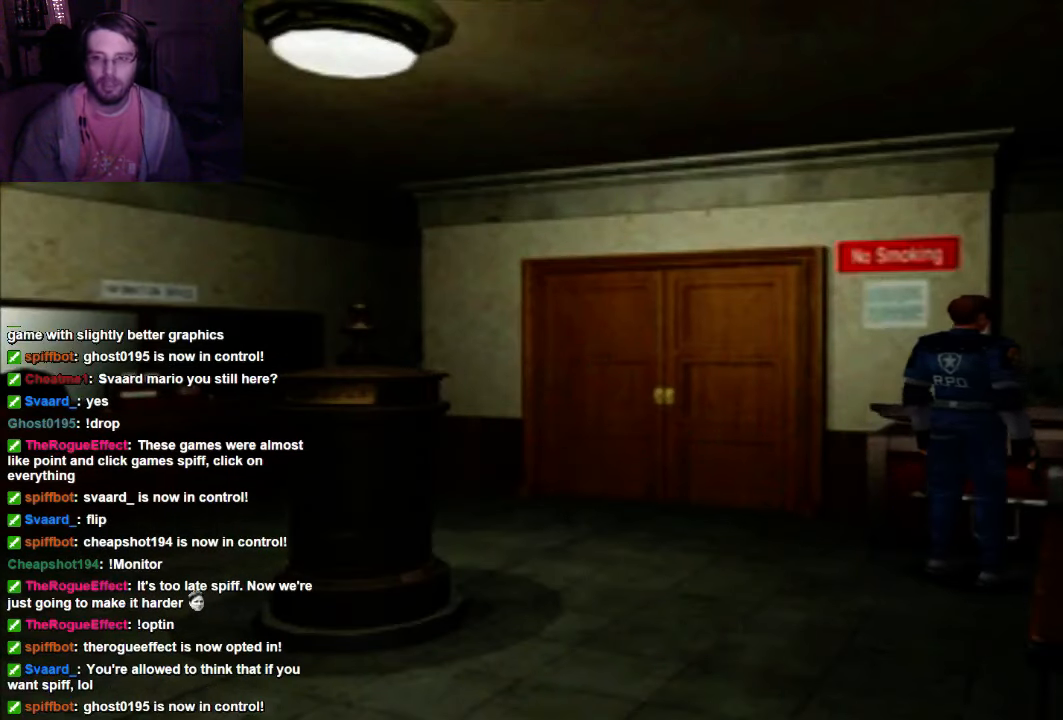
{"buttons": [], "left_stick": "center", "right_stick": "center", "events": [[67, "A", "down"], [167, "A", "up"], [234, "DPAD_UP", "up"]]}